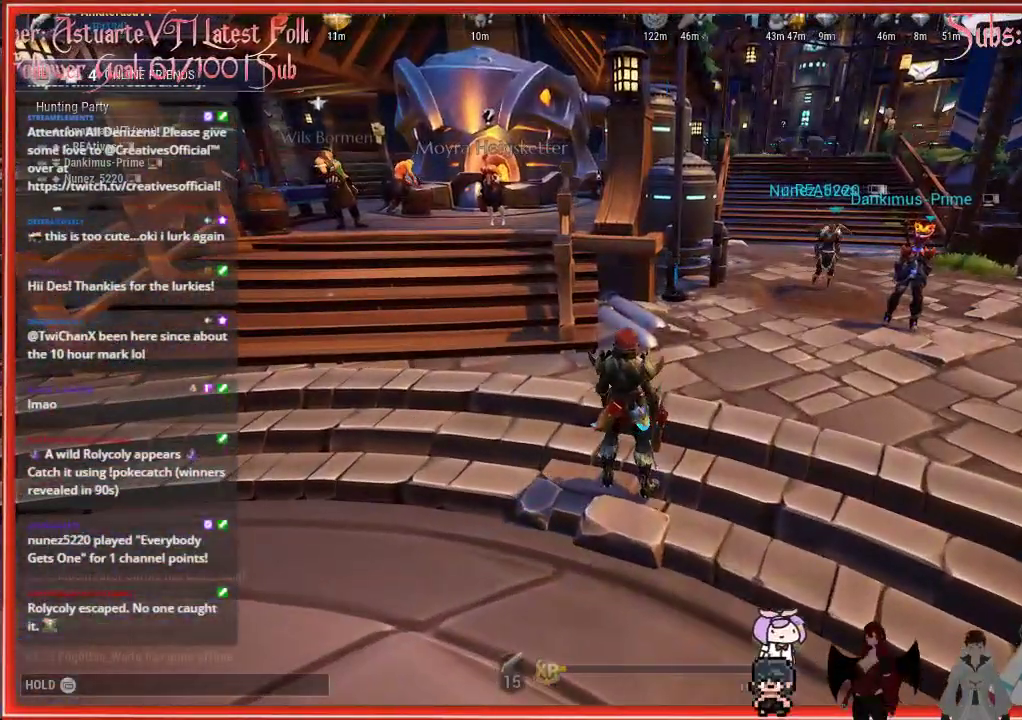
Gameplay with a controller (Xbox layout); each line is a JSON object with the inputs held at the frame after it. "events" lists button and stick changes between this image and that frame as [ms after this image, input, new state], when the widget could be followed in between.
{"buttons": [], "left_stick": "center", "right_stick": "center", "events": []}
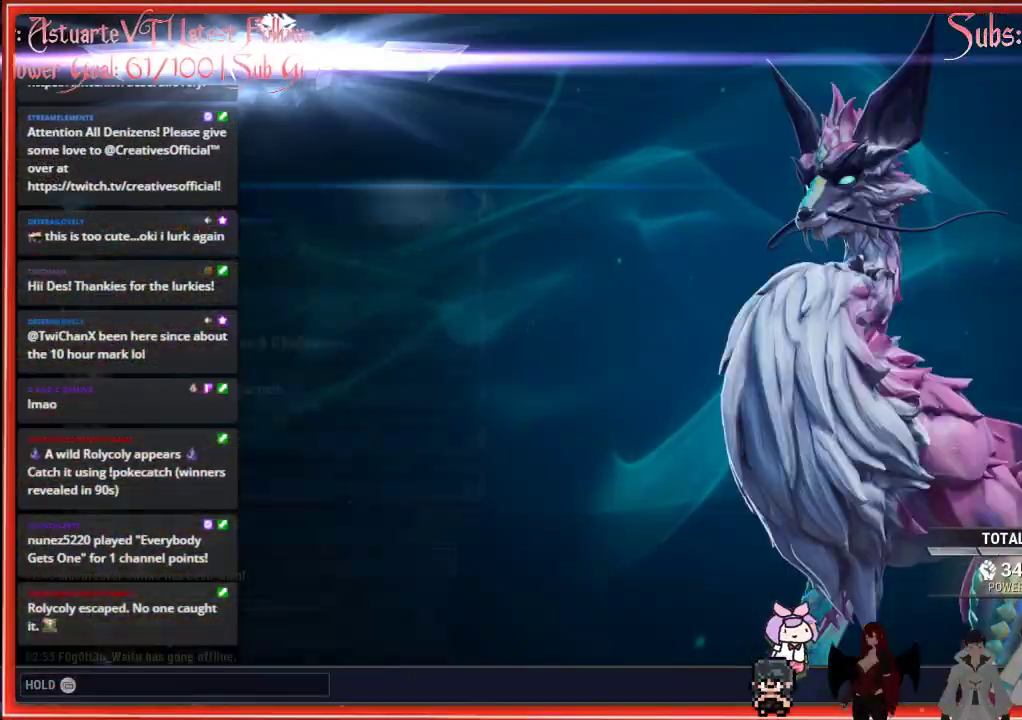
{"buttons": [], "left_stick": "center", "right_stick": "center", "events": [[333, "DPAD_DOWN", "down"], [483, "DPAD_DOWN", "up"]]}
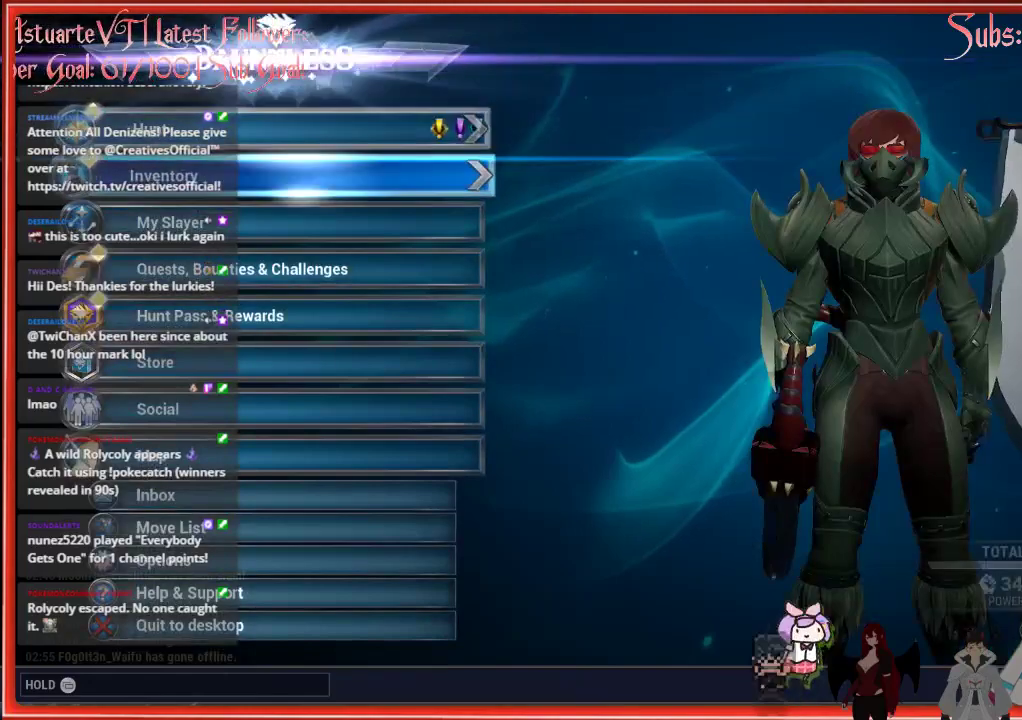
{"buttons": [], "left_stick": "center", "right_stick": "center", "events": []}
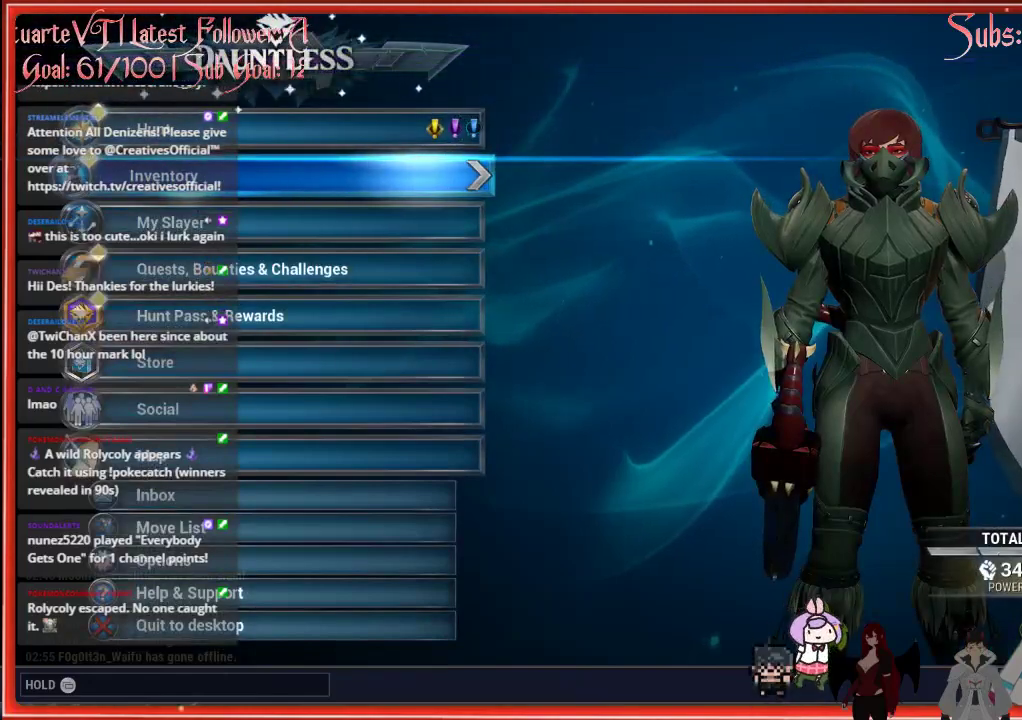
{"buttons": [], "left_stick": "center", "right_stick": "center", "events": [[133, "DPAD_DOWN", "down"], [250, "DPAD_DOWN", "up"]]}
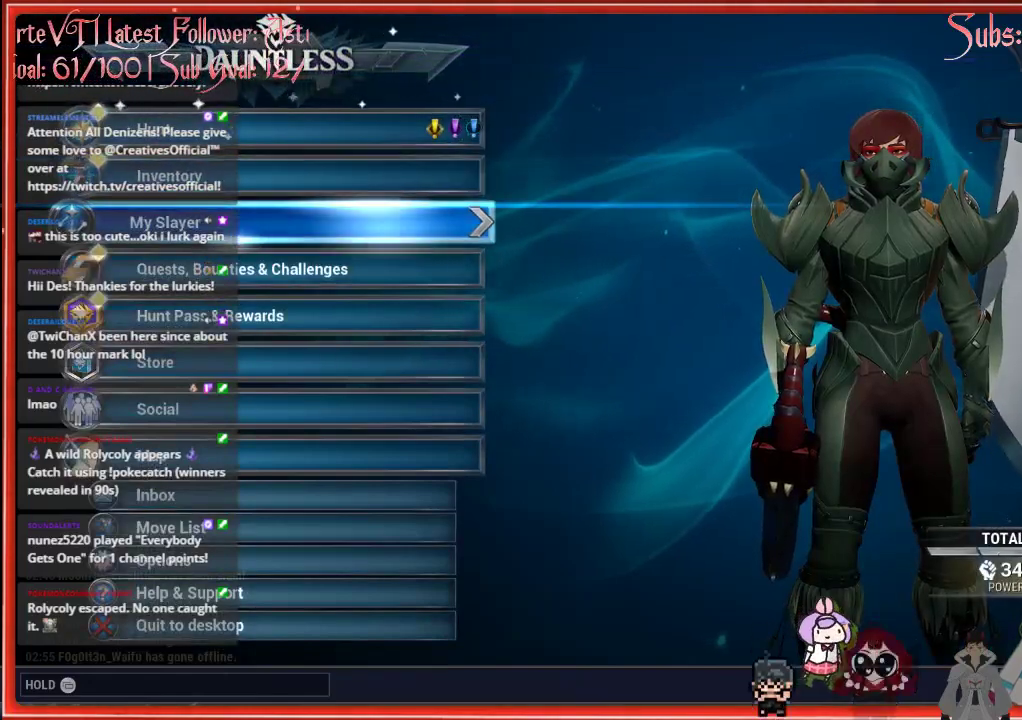
{"buttons": [], "left_stick": "center", "right_stick": "center", "events": [[283, "DPAD_DOWN", "down"], [383, "DPAD_DOWN", "up"]]}
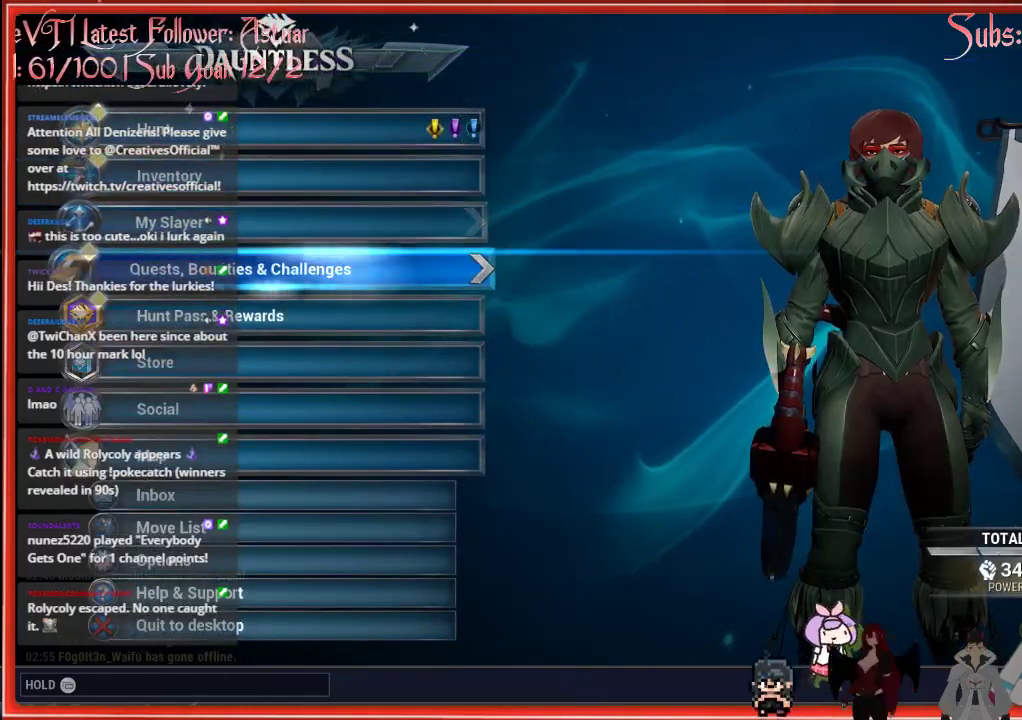
{"buttons": [], "left_stick": "center", "right_stick": "center", "events": [[167, "A", "down"], [300, "A", "up"]]}
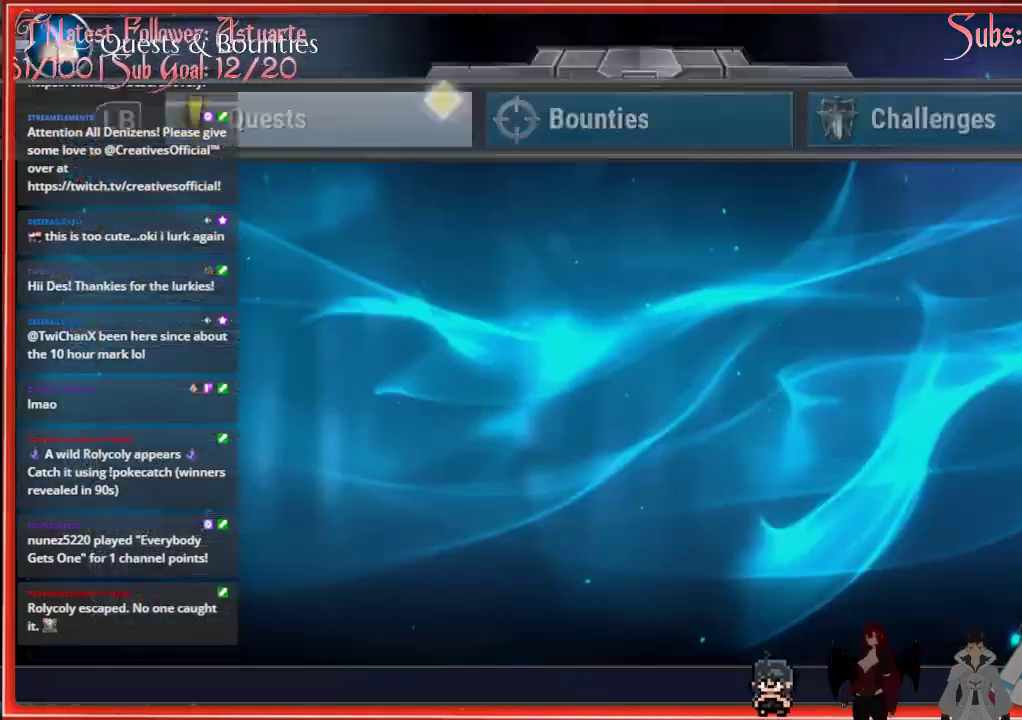
{"buttons": [], "left_stick": "center", "right_stick": "center", "events": []}
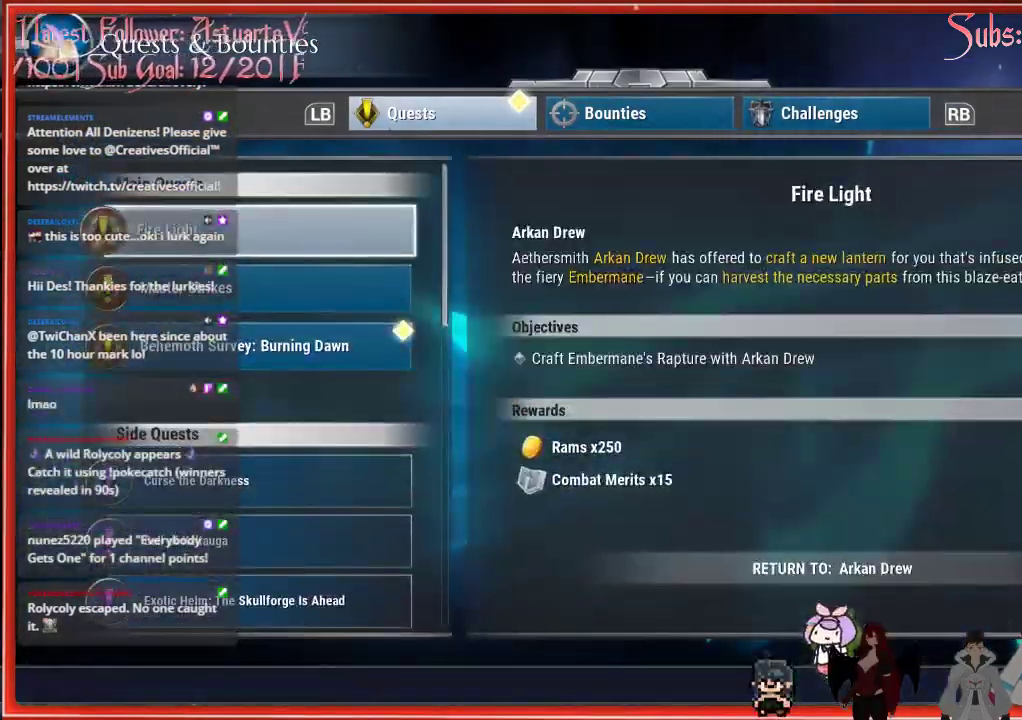
{"buttons": [], "left_stick": "center", "right_stick": "center", "events": []}
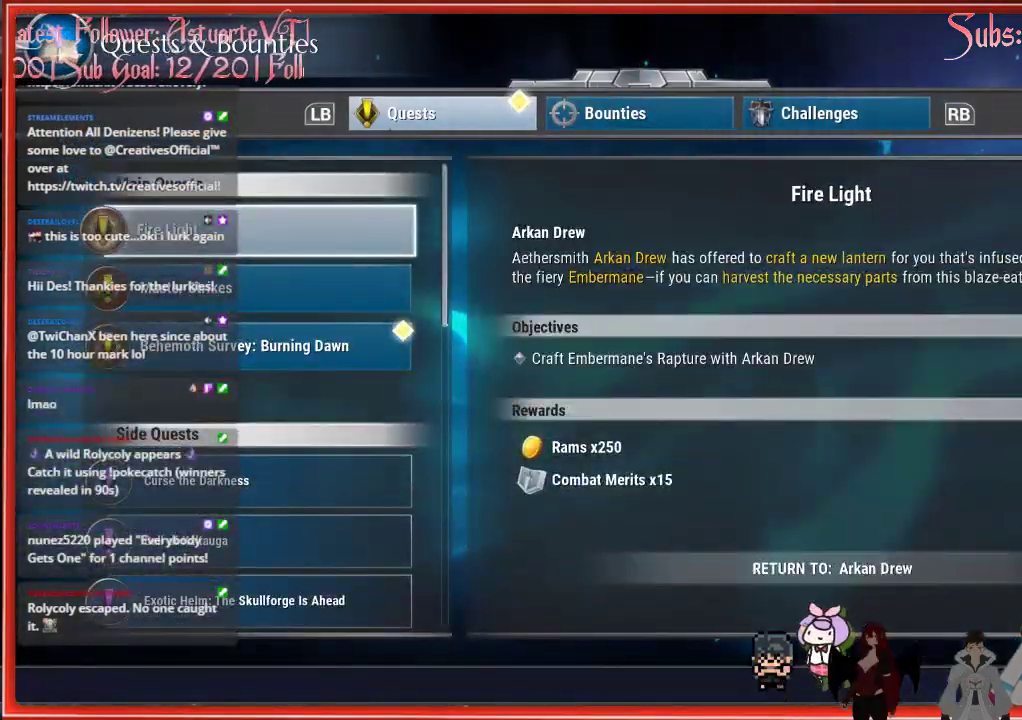
{"buttons": [], "left_stick": "center", "right_stick": "center", "events": []}
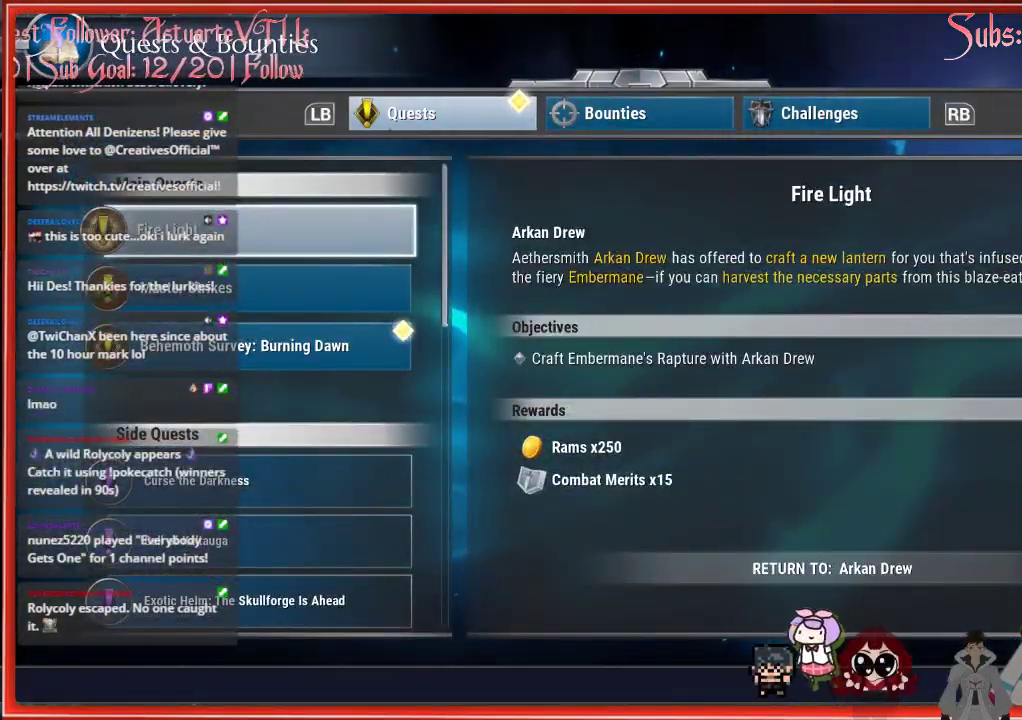
{"buttons": ["DPAD_DOWN"], "left_stick": "center", "right_stick": "center", "events": [[483, "DPAD_DOWN", "down"]]}
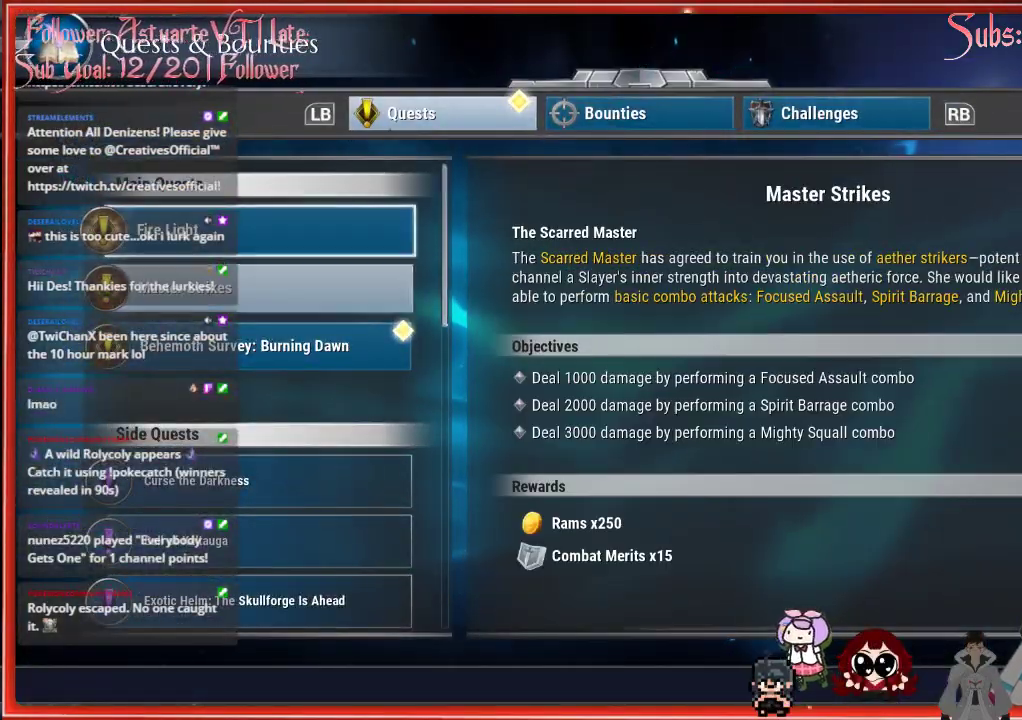
{"buttons": [], "left_stick": "center", "right_stick": "center", "events": [[133, "DPAD_DOWN", "up"]]}
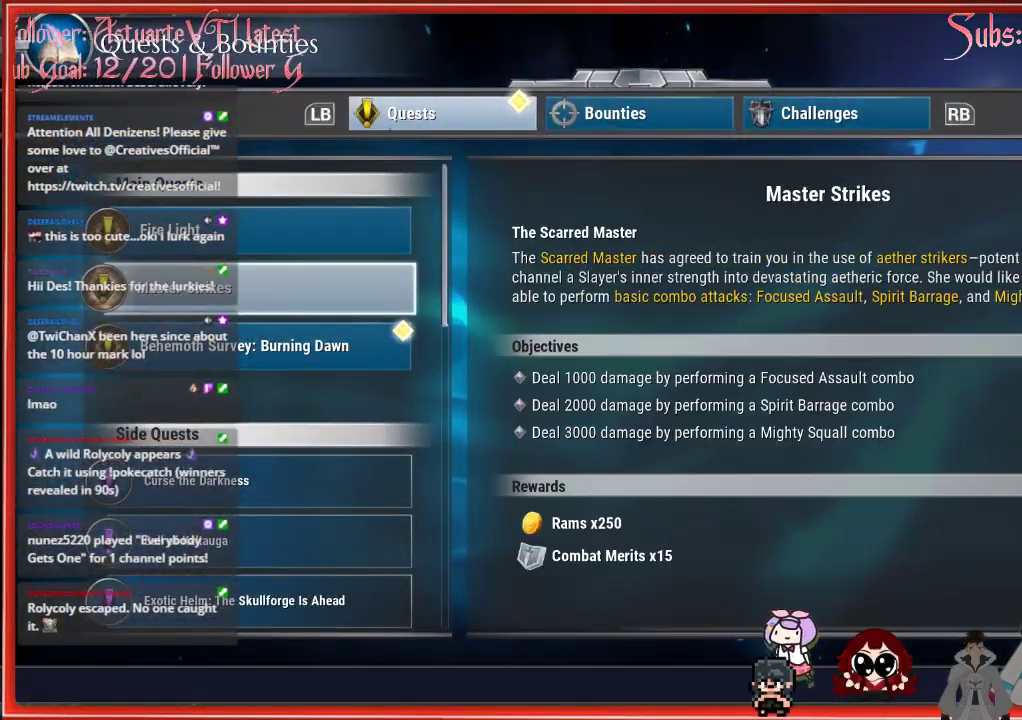
{"buttons": [], "left_stick": "center", "right_stick": "center", "events": []}
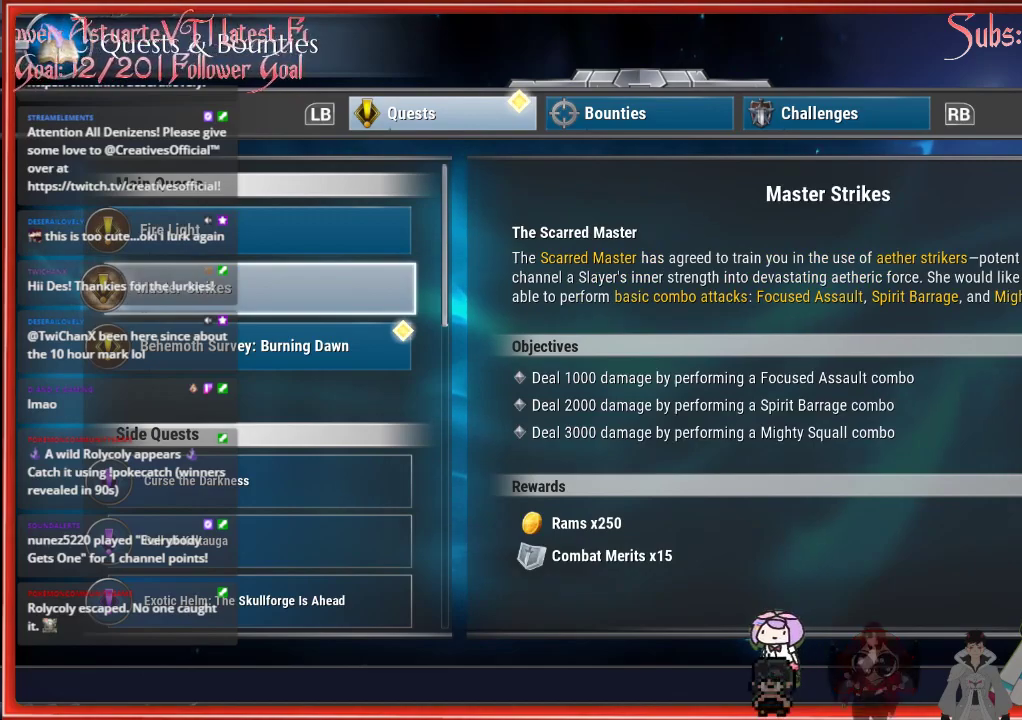
{"buttons": [], "left_stick": "center", "right_stick": "center", "events": [[17, "DPAD_DOWN", "down"], [150, "DPAD_DOWN", "up"]]}
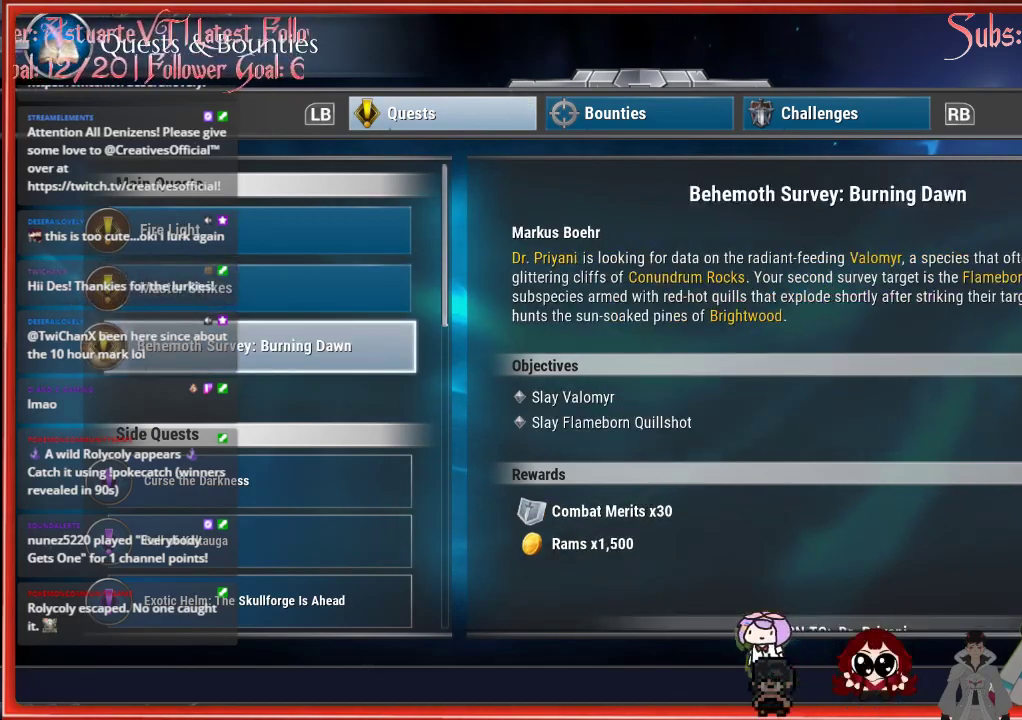
{"buttons": [], "left_stick": "center", "right_stick": "center", "events": []}
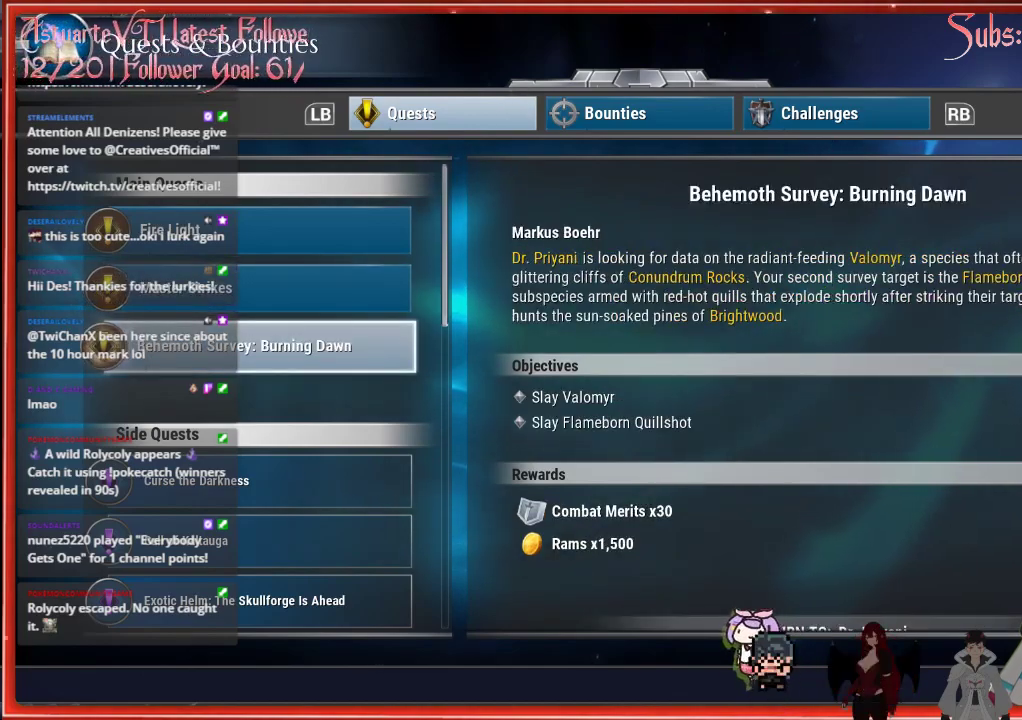
{"buttons": [], "left_stick": "center", "right_stick": "center", "events": [[283, "X", "down"], [367, "X", "up"]]}
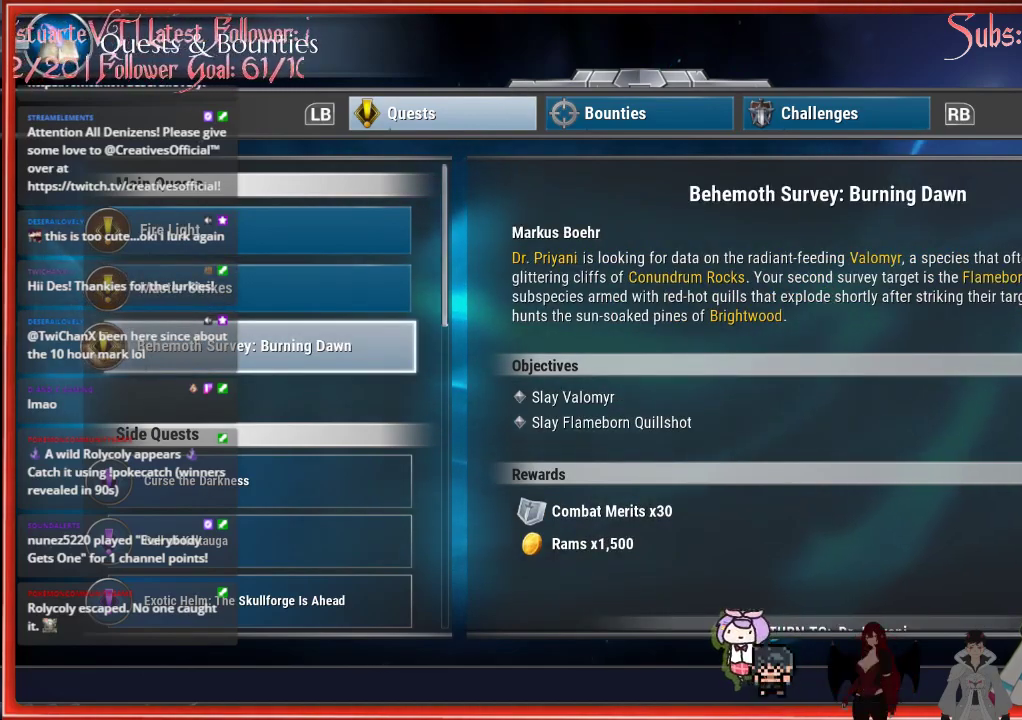
{"buttons": ["DPAD_DOWN"], "left_stick": "center", "right_stick": "center", "events": [[283, "DPAD_DOWN", "down"], [383, "DPAD_DOWN", "up"], [500, "DPAD_DOWN", "down"]]}
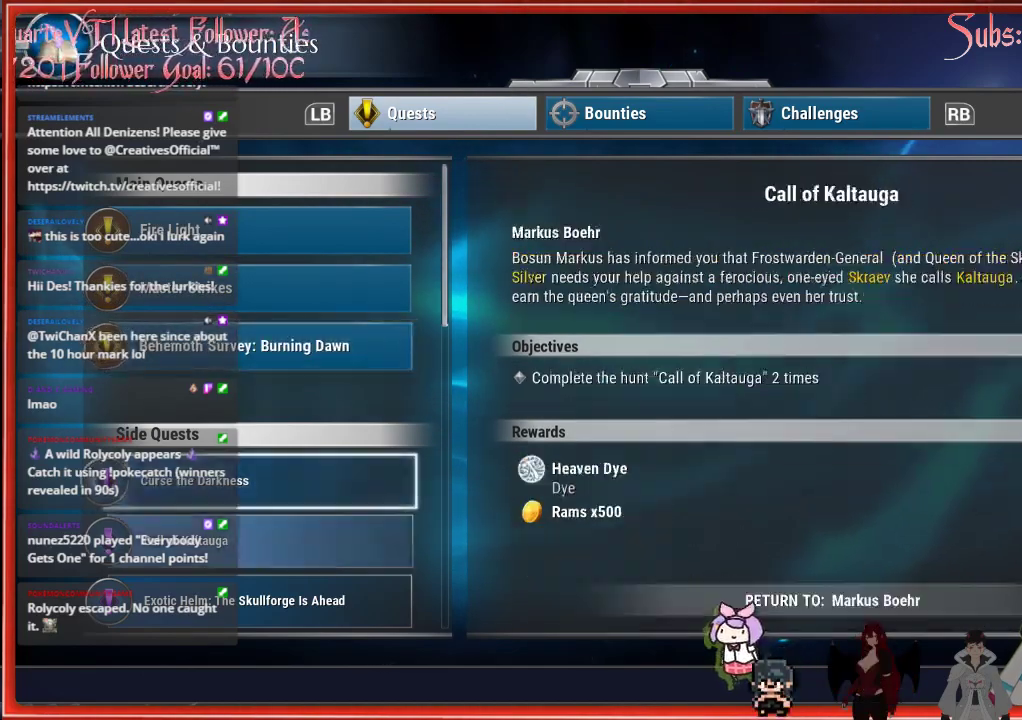
{"buttons": ["DPAD_UP"], "left_stick": "center", "right_stick": "center", "events": [[100, "DPAD_DOWN", "up"], [400, "DPAD_UP", "down"]]}
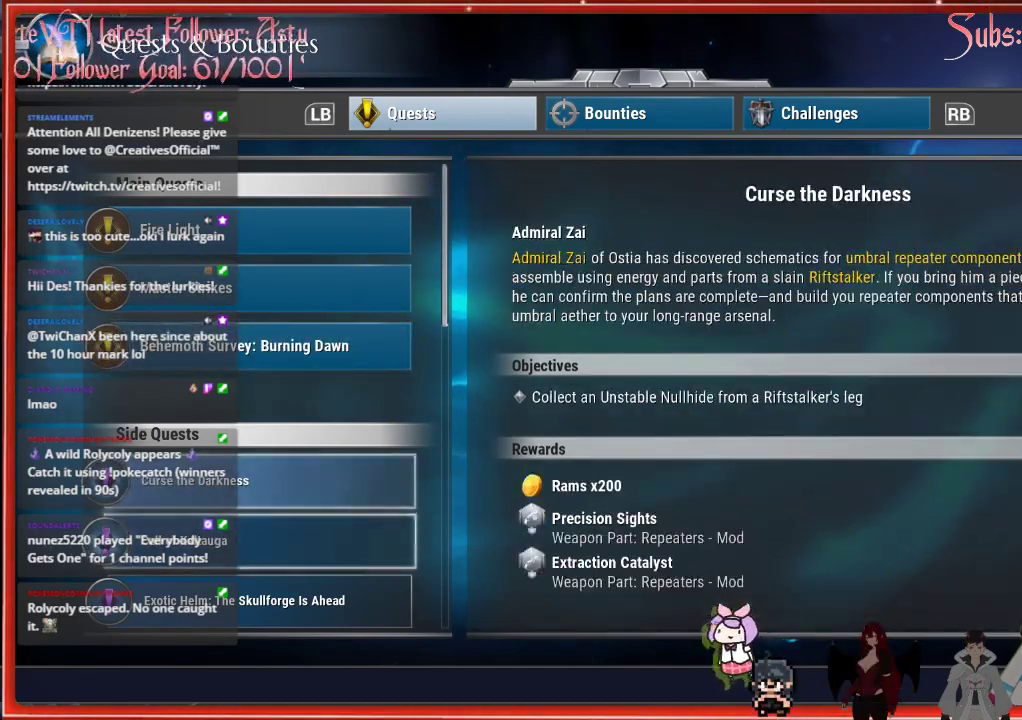
{"buttons": [], "left_stick": "center", "right_stick": "center", "events": [[17, "DPAD_UP", "up"], [367, "DPAD_DOWN", "down"], [433, "DPAD_DOWN", "up"]]}
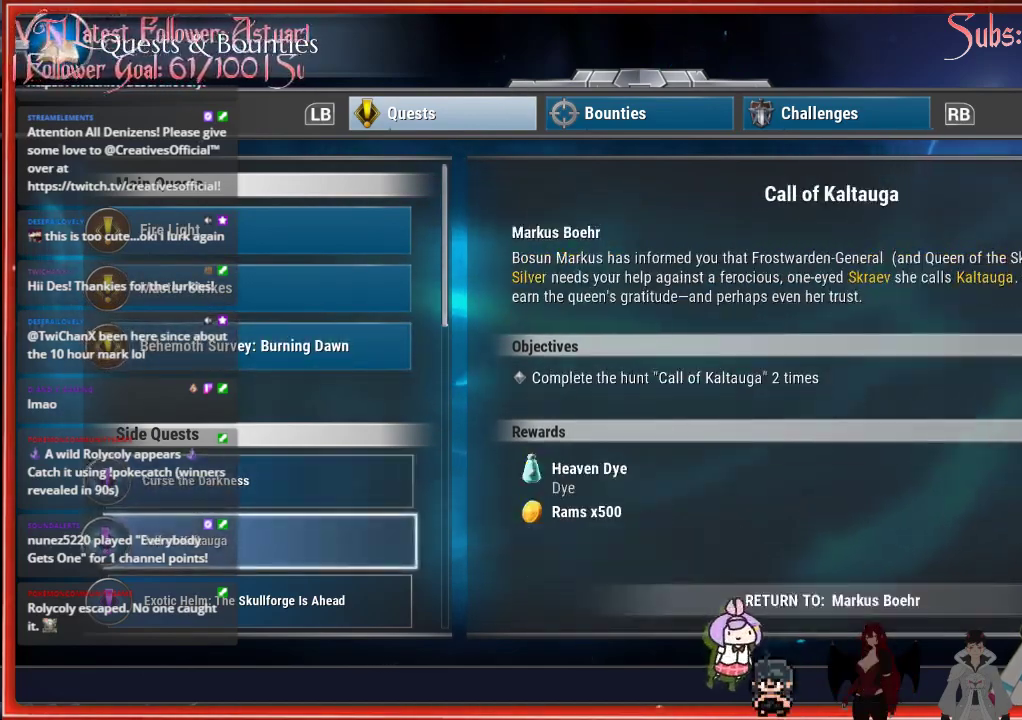
{"buttons": ["DPAD_DOWN"], "left_stick": "center", "right_stick": "center", "events": [[50, "DPAD_DOWN", "down"], [150, "DPAD_DOWN", "up"], [267, "DPAD_DOWN", "down"], [383, "DPAD_DOWN", "up"], [467, "DPAD_DOWN", "down"]]}
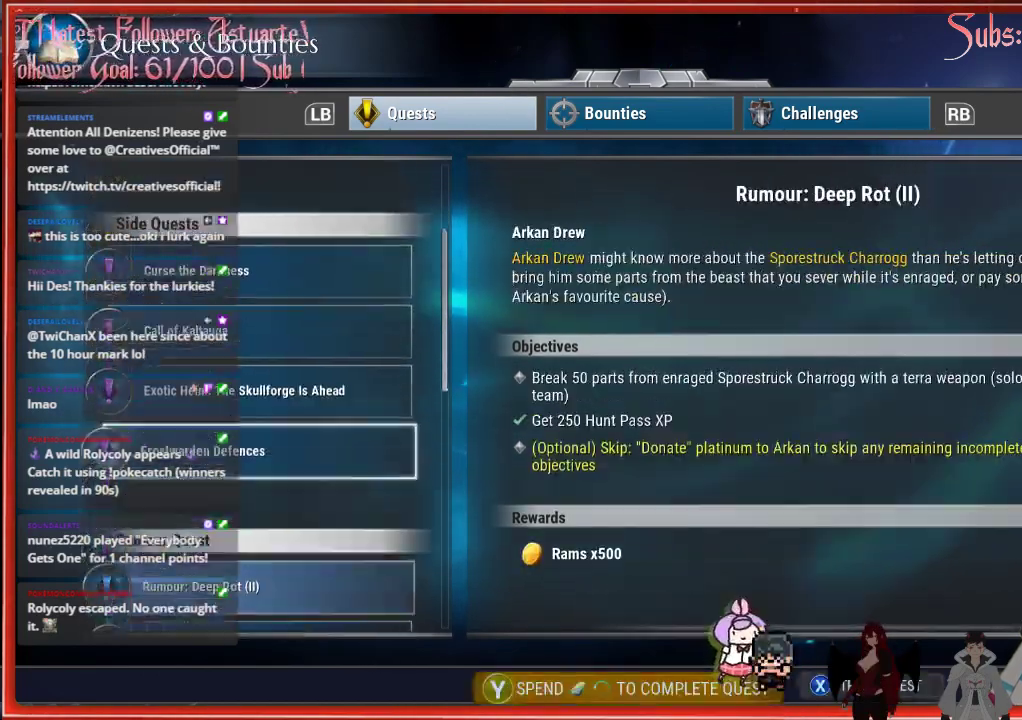
{"buttons": ["DPAD_UP"], "left_stick": "center", "right_stick": "center", "events": [[67, "DPAD_DOWN", "up"], [167, "DPAD_DOWN", "down"], [250, "DPAD_DOWN", "up"], [500, "DPAD_UP", "down"]]}
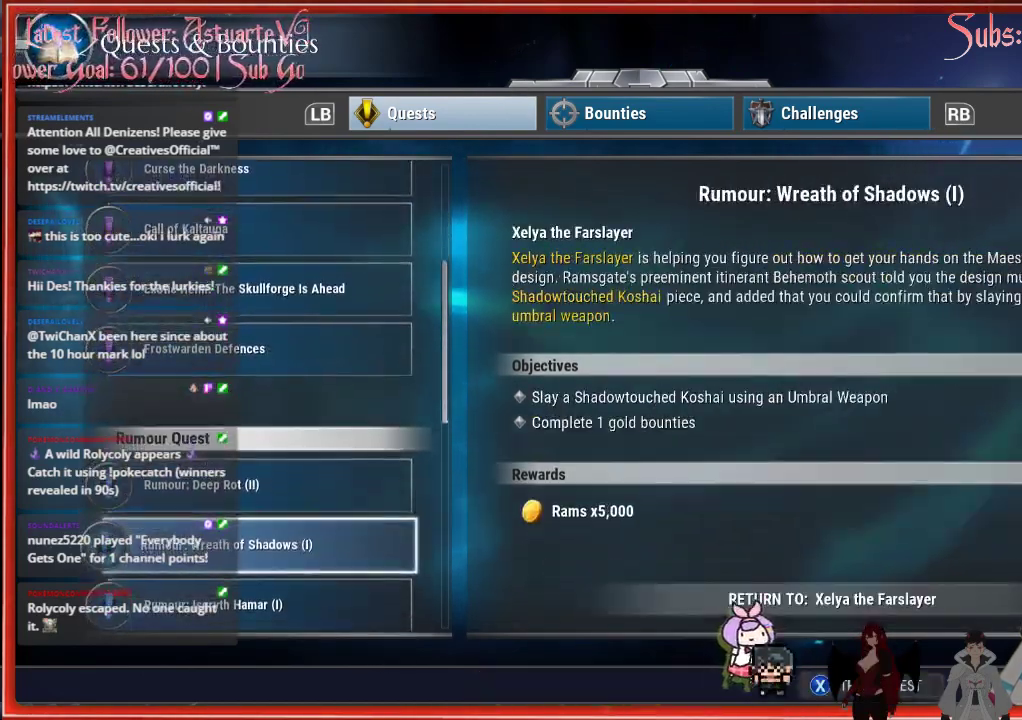
{"buttons": [], "left_stick": "center", "right_stick": "center", "events": [[133, "DPAD_UP", "up"]]}
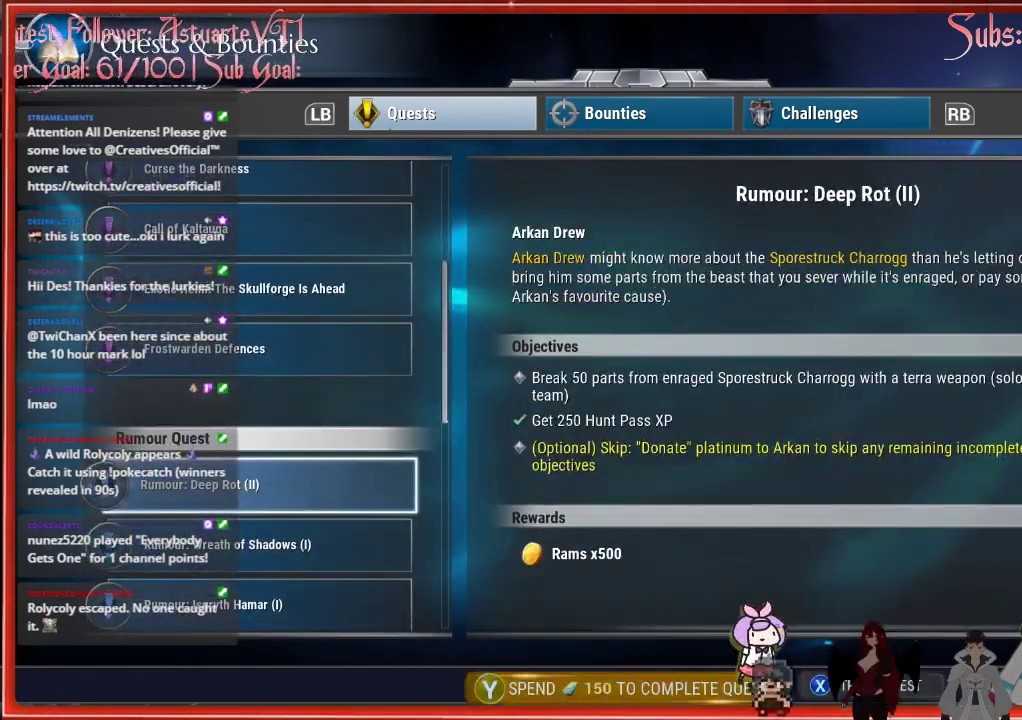
{"buttons": ["DPAD_DOWN"], "left_stick": "center", "right_stick": "center", "events": [[133, "DPAD_DOWN", "down"], [217, "DPAD_DOWN", "up"], [450, "DPAD_DOWN", "down"]]}
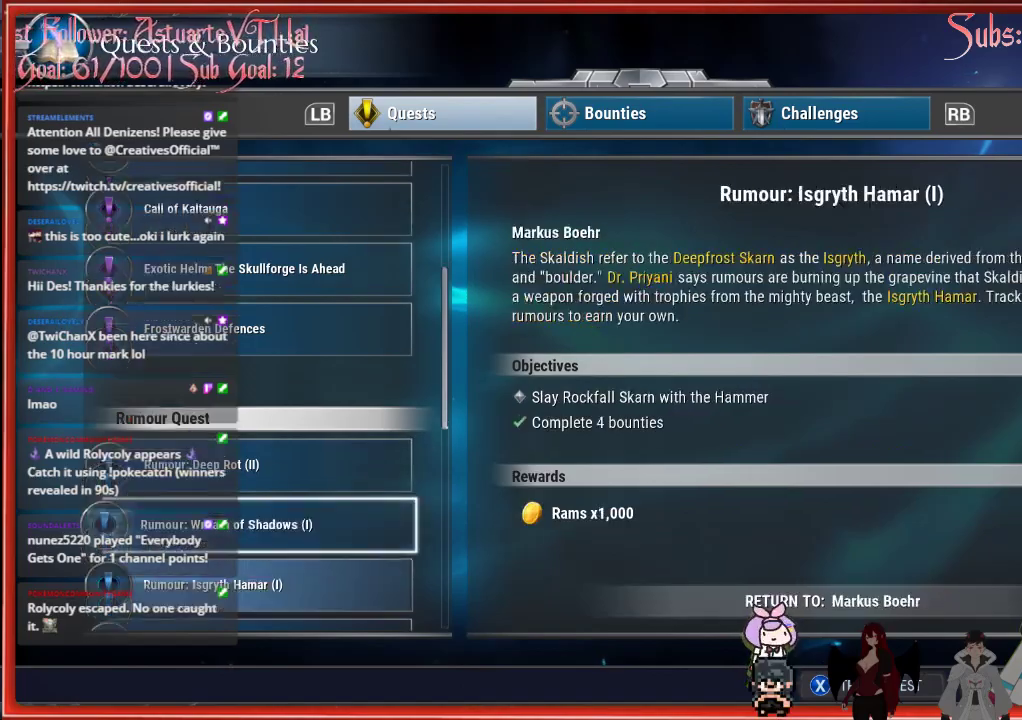
{"buttons": [], "left_stick": "center", "right_stick": "center", "events": [[100, "DPAD_DOWN", "up"], [283, "DPAD_DOWN", "down"], [433, "DPAD_DOWN", "up"]]}
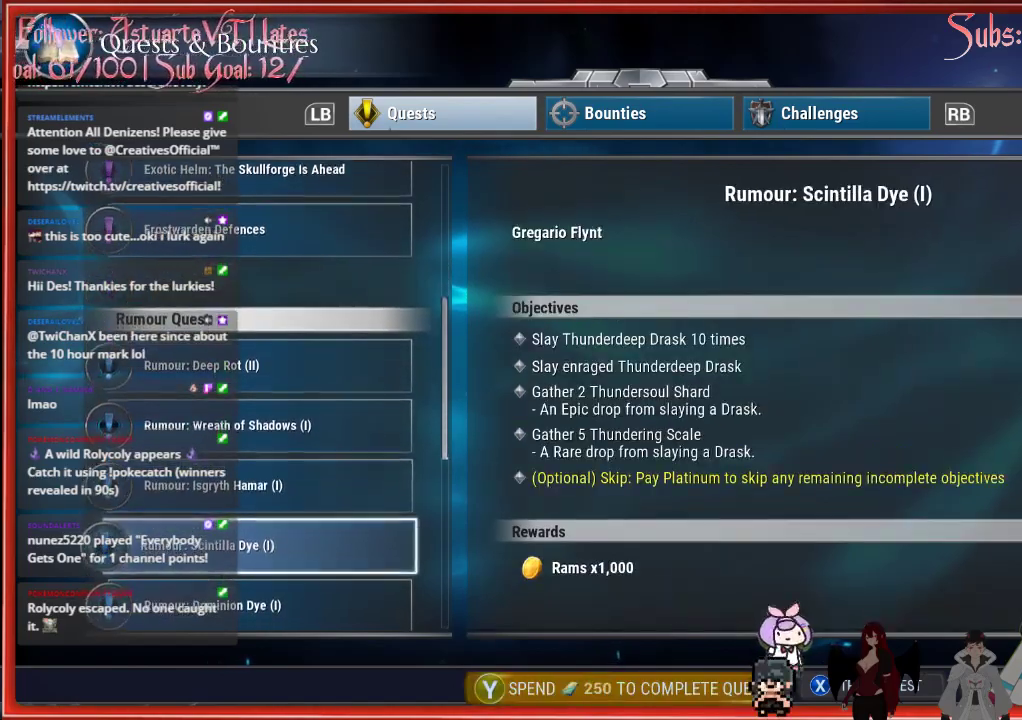
{"buttons": ["DPAD_DOWN"], "left_stick": "center", "right_stick": "center", "events": [[133, "DPAD_DOWN", "down"], [283, "DPAD_DOWN", "up"], [450, "DPAD_DOWN", "down"]]}
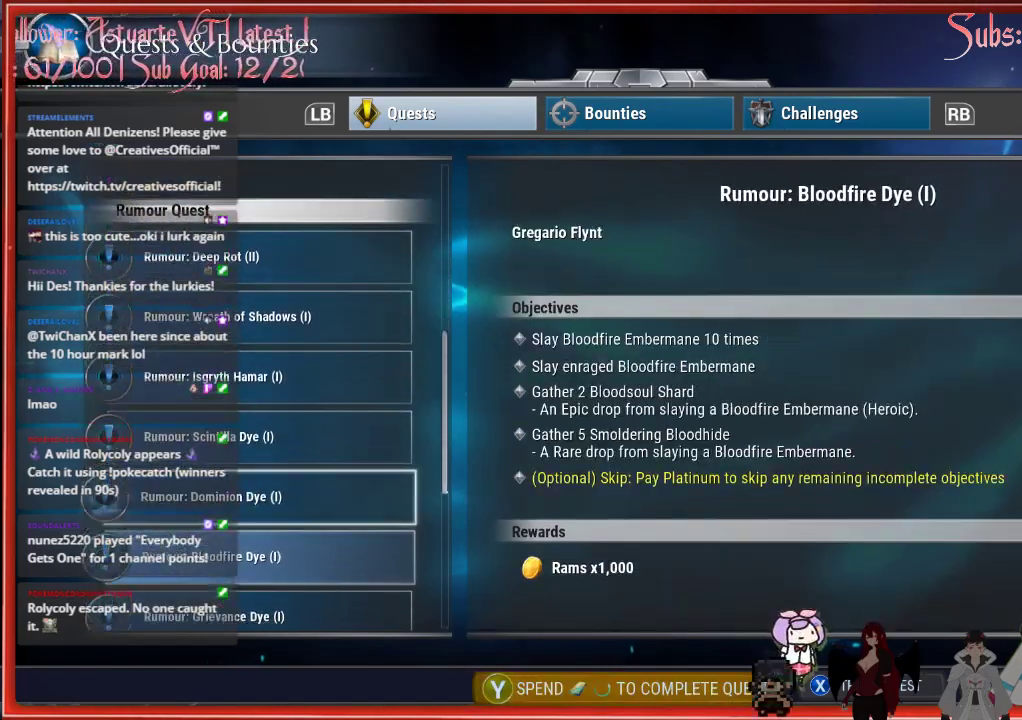
{"buttons": [], "left_stick": "center", "right_stick": "center", "events": [[83, "DPAD_DOWN", "up"], [283, "DPAD_DOWN", "down"], [400, "DPAD_DOWN", "up"]]}
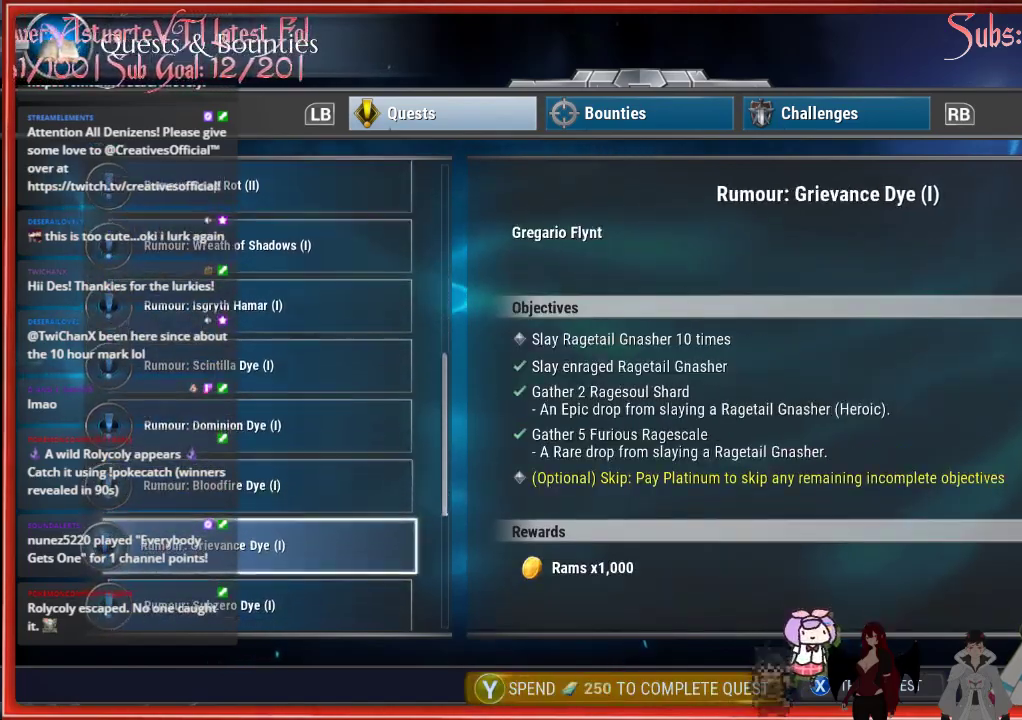
{"buttons": ["DPAD_DOWN"], "left_stick": "center", "right_stick": "center", "events": [[50, "DPAD_DOWN", "down"], [167, "DPAD_DOWN", "up"], [267, "DPAD_DOWN", "down"], [350, "DPAD_DOWN", "up"], [467, "DPAD_DOWN", "down"]]}
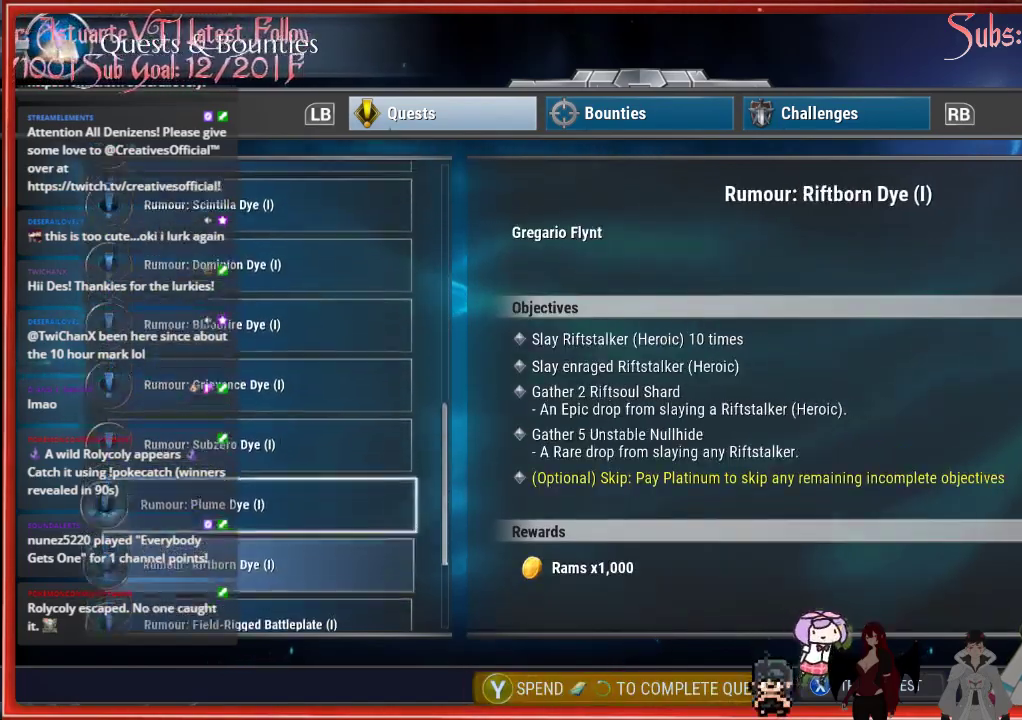
{"buttons": [], "left_stick": "center", "right_stick": "center", "events": [[67, "DPAD_DOWN", "up"], [150, "DPAD_DOWN", "down"], [250, "DPAD_DOWN", "up"], [333, "DPAD_DOWN", "down"], [467, "DPAD_DOWN", "up"]]}
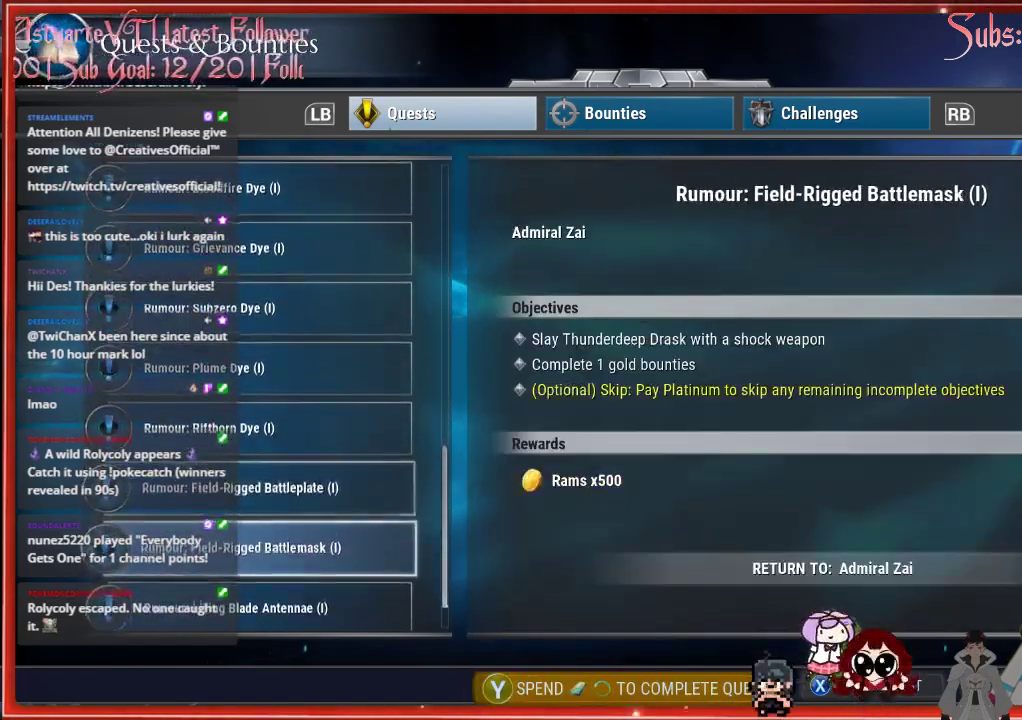
{"buttons": ["DPAD_DOWN"], "left_stick": "center", "right_stick": "center", "events": [[183, "DPAD_DOWN", "down"], [300, "DPAD_DOWN", "up"], [417, "DPAD_DOWN", "down"]]}
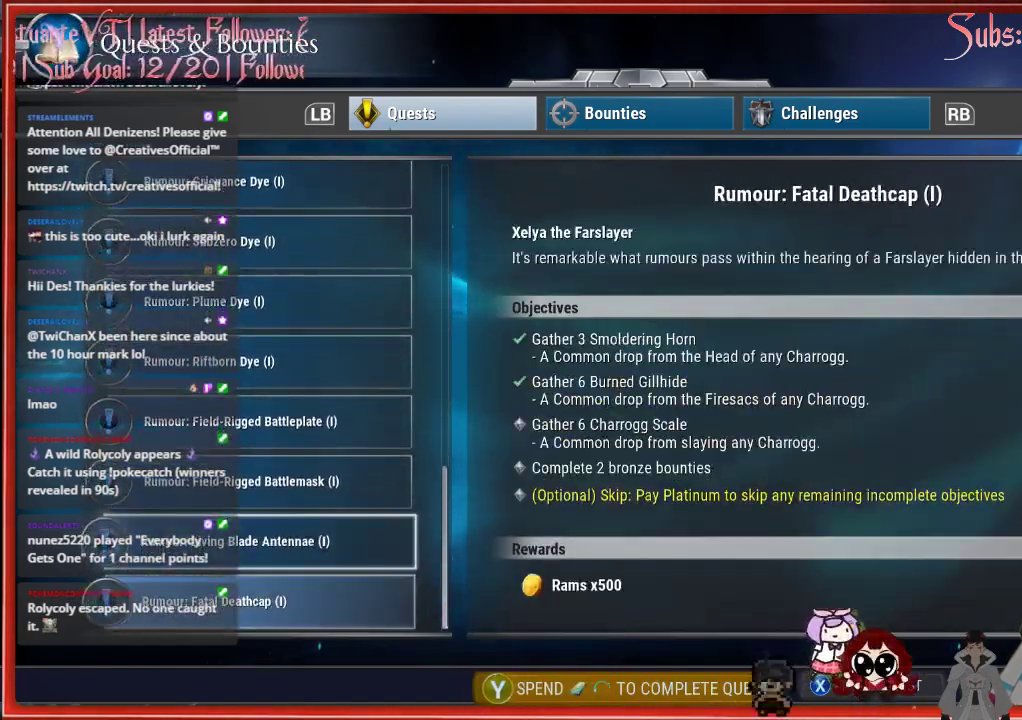
{"buttons": [], "left_stick": "center", "right_stick": "center", "events": [[17, "DPAD_DOWN", "up"], [200, "DPAD_DOWN", "down"], [267, "DPAD_DOWN", "up"]]}
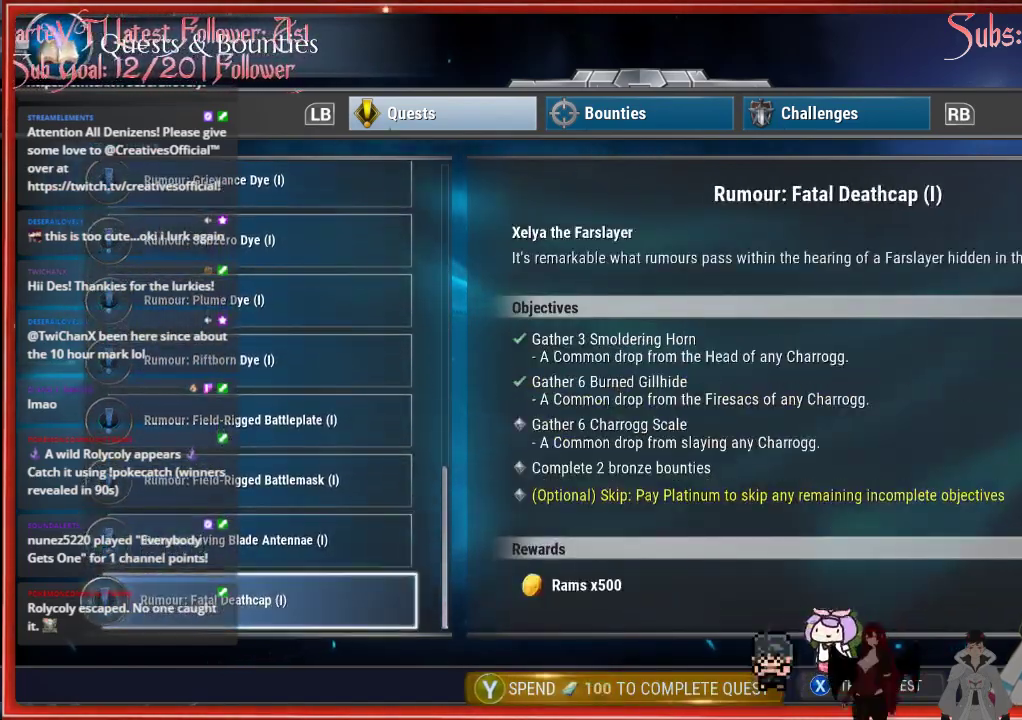
{"buttons": ["B"], "left_stick": "center", "right_stick": "center", "events": [[500, "B", "down"]]}